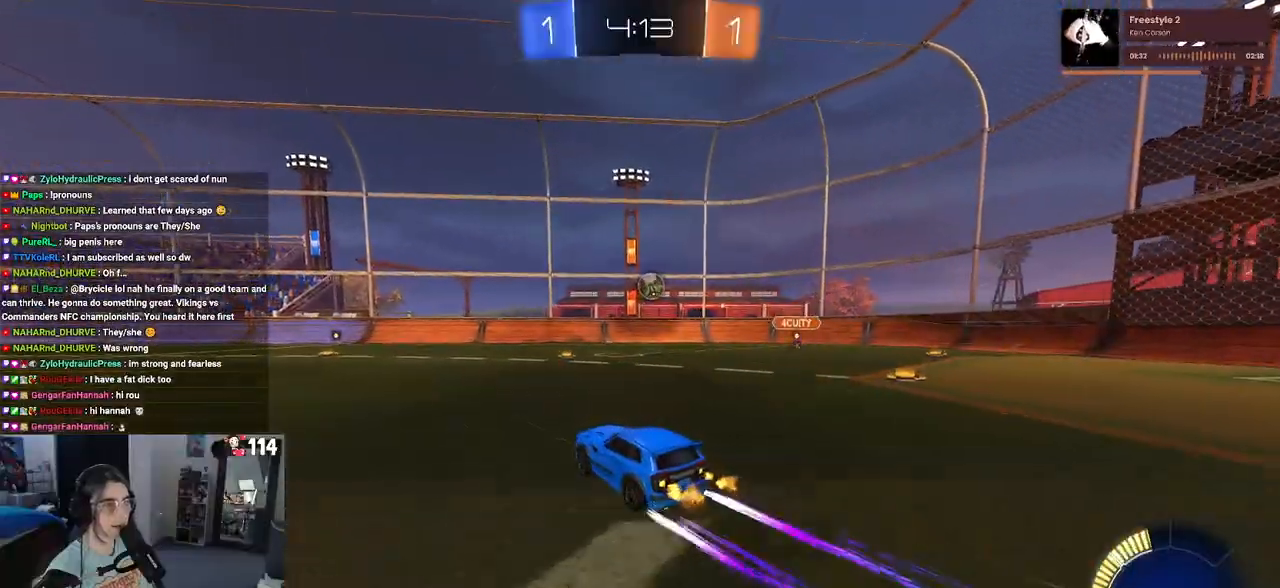
Gameplay with a controller (PlayStation layout); each line is a JSON object with the inputs held at the frame after it. "events" lists button and stick changes between this image and that frame as [ms after this image, input, new state], when the widget could be followed in between.
{"buttons": ["R2"], "left_stick": "center", "right_stick": "center", "events": [[33, "left_stick", "right"], [300, "left_stick", "center"]]}
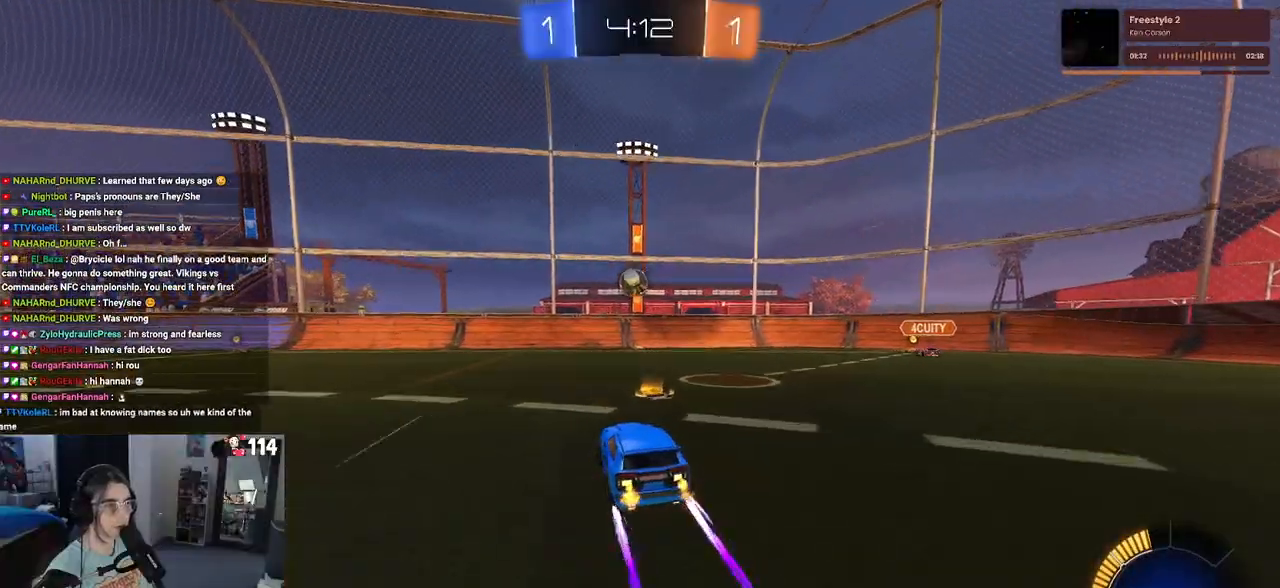
{"buttons": ["R2"], "left_stick": "left", "right_stick": "center", "events": [[300, "left_stick", "left"]]}
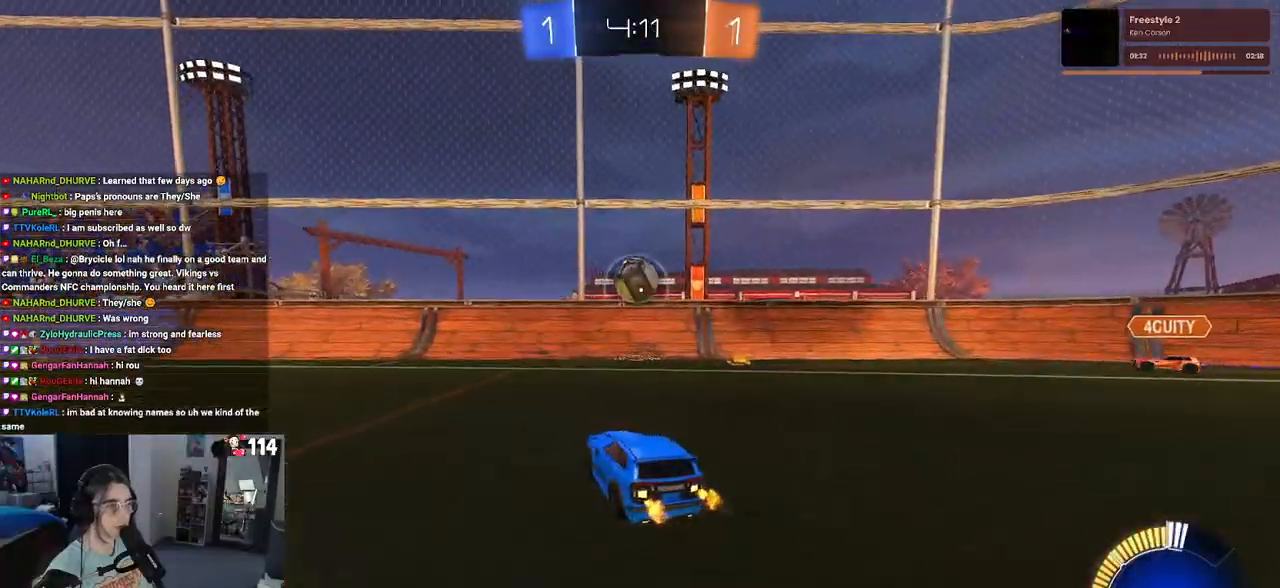
{"buttons": ["R2"], "left_stick": "left", "right_stick": "center", "events": [[17, "left_stick", "center"], [117, "left_stick", "left"], [150, "SQUARE", "down"], [367, "SQUARE", "up"]]}
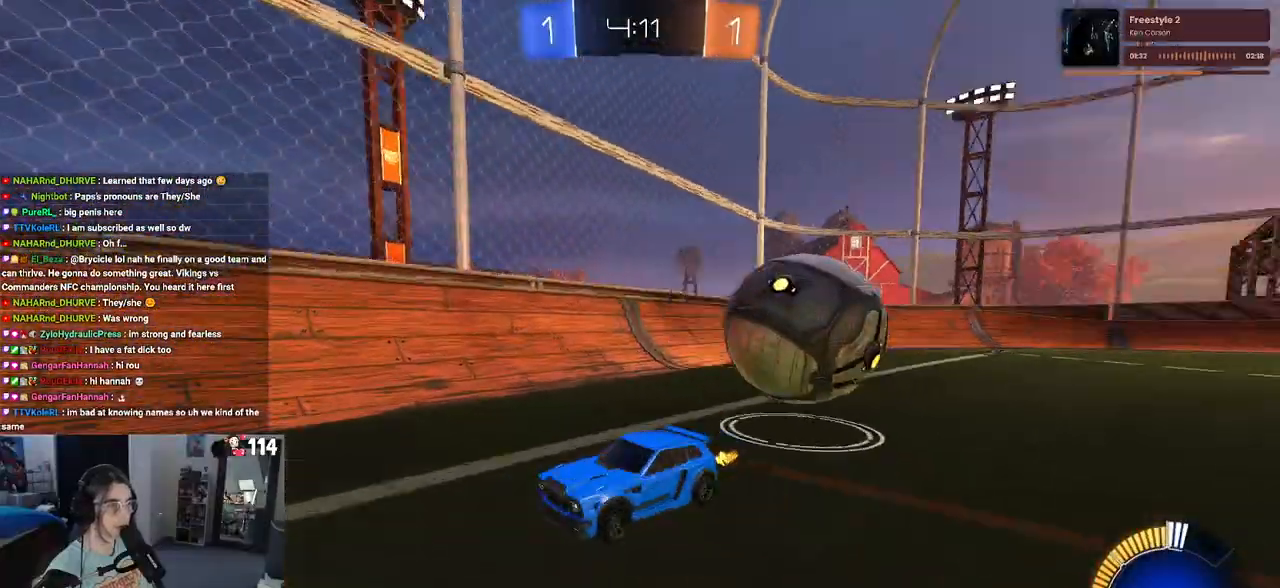
{"buttons": ["R1", "R2"], "left_stick": "left", "right_stick": "center", "events": [[433, "R1", "down"]]}
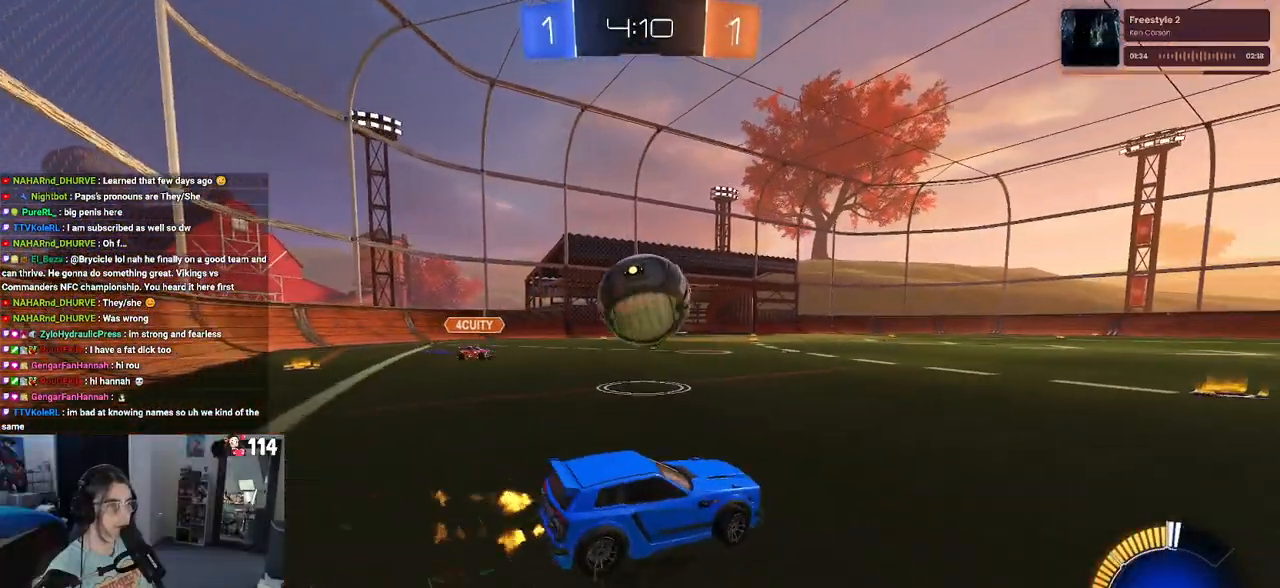
{"buttons": ["CROSS", "L2", "R2"], "left_stick": "center", "right_stick": "center", "events": [[133, "R1", "up"], [200, "left_stick", "right"], [367, "left_stick", "center"], [433, "R2", "up"], [450, "L2", "down"], [483, "CROSS", "down"], [500, "R2", "down"]]}
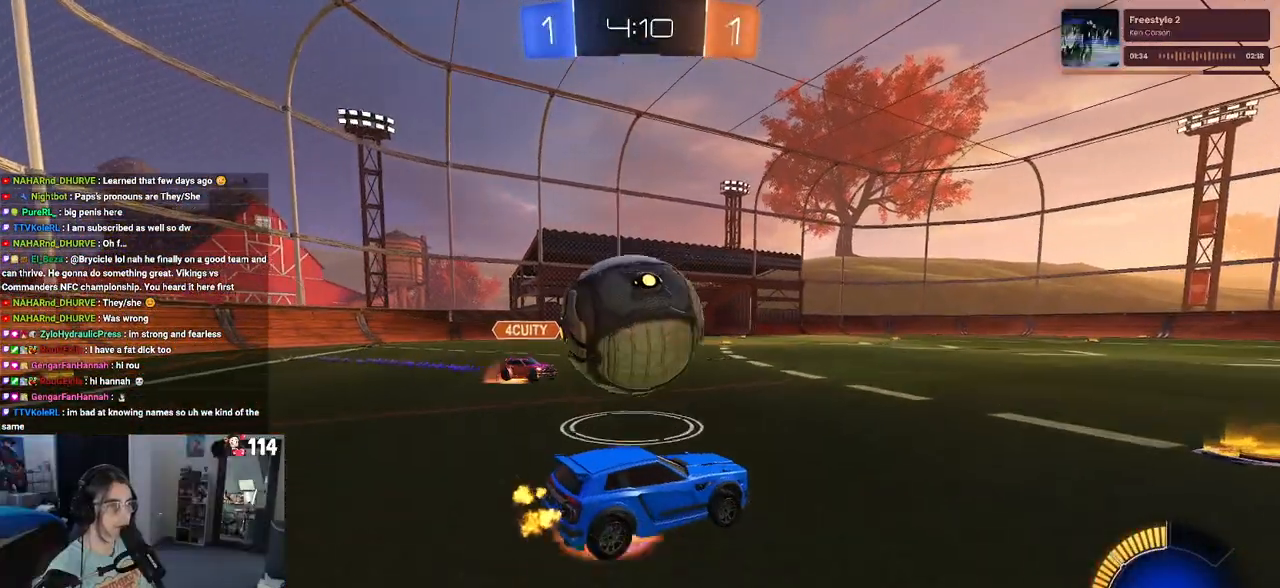
{"buttons": ["SQUARE", "R1", "R2"], "left_stick": "down-left", "right_stick": "center", "events": [[33, "left_stick", "right"], [100, "L2", "up"], [117, "CROSS", "up"], [117, "left_stick", "center"], [167, "left_stick", "up-left"], [200, "R2", "up"], [250, "CROSS", "down"], [250, "R2", "down"], [267, "R1", "down"], [300, "SQUARE", "down"], [333, "CROSS", "up"], [383, "left_stick", "down-left"]]}
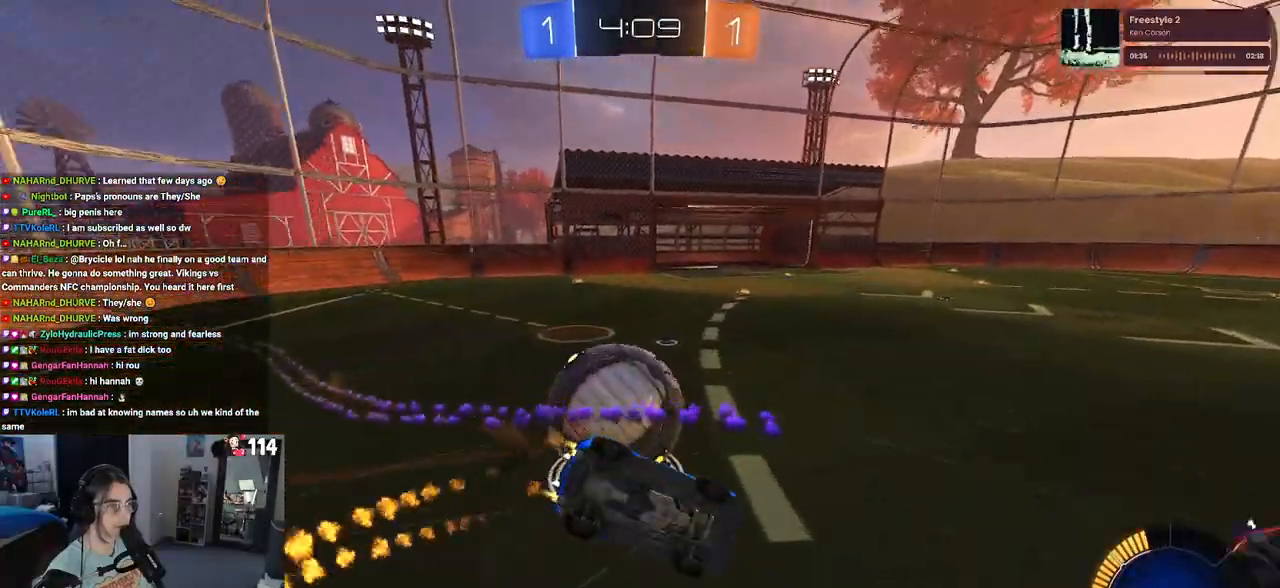
{"buttons": ["R2"], "left_stick": "left", "right_stick": "center", "events": [[33, "R1", "up"], [233, "left_stick", "left"], [500, "SQUARE", "up"]]}
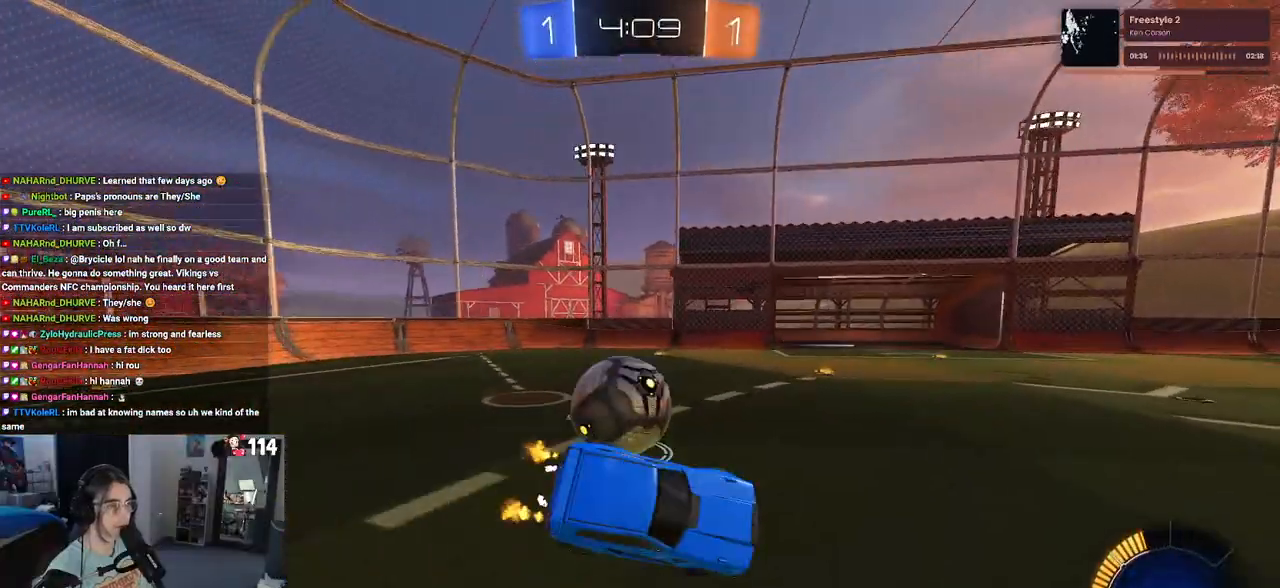
{"buttons": ["R2"], "left_stick": "center", "right_stick": "center", "events": [[17, "left_stick", "down-left"], [133, "R2", "up"], [233, "left_stick", "center"], [283, "left_stick", "left"], [400, "R2", "down"], [500, "left_stick", "center"]]}
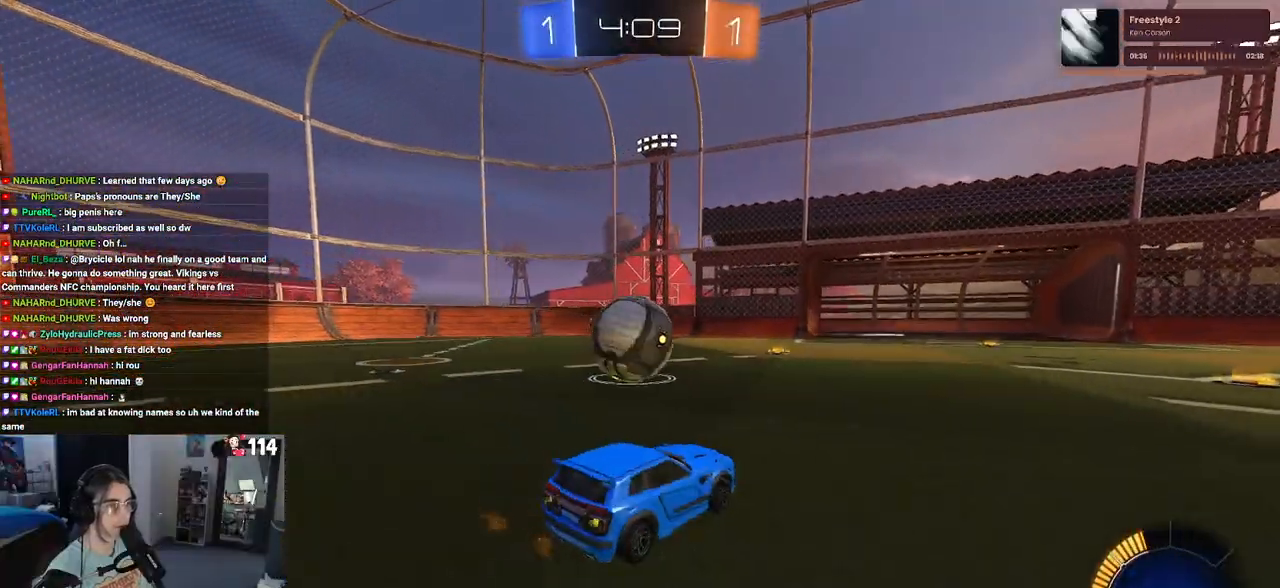
{"buttons": ["CROSS", "R1", "R2"], "left_stick": "center", "right_stick": "center", "events": [[217, "R1", "down"], [217, "left_stick", "right"], [383, "left_stick", "center"], [500, "CROSS", "down"]]}
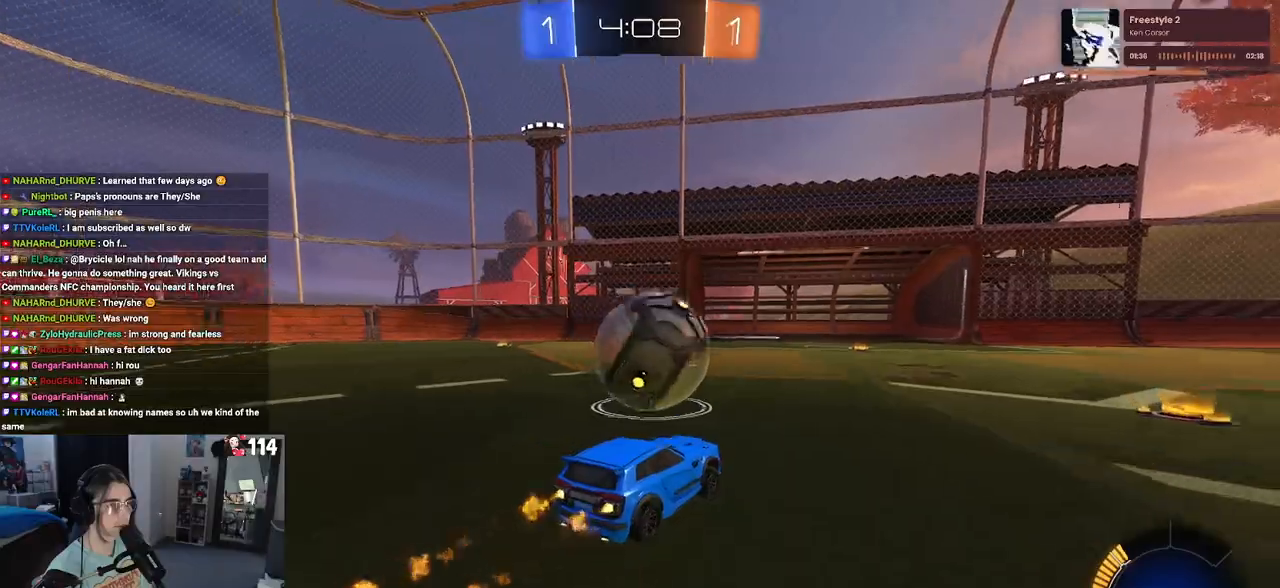
{"buttons": ["SQUARE", "R1", "R2"], "left_stick": "down-left", "right_stick": "center", "events": [[50, "left_stick", "up-left"], [133, "CROSS", "up"], [167, "CROSS", "down"], [233, "SQUARE", "down"], [283, "CROSS", "up"], [283, "left_stick", "down"], [483, "left_stick", "down-left"]]}
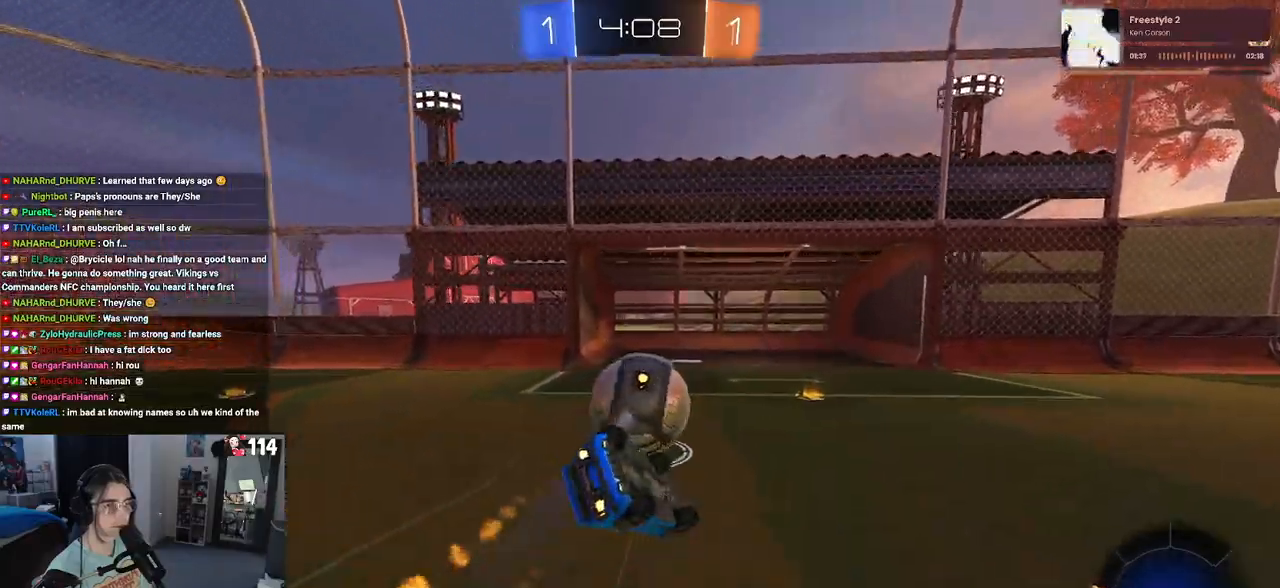
{"buttons": [], "left_stick": "down-left", "right_stick": "center", "events": [[250, "R1", "up"], [367, "R2", "up"], [483, "SQUARE", "up"]]}
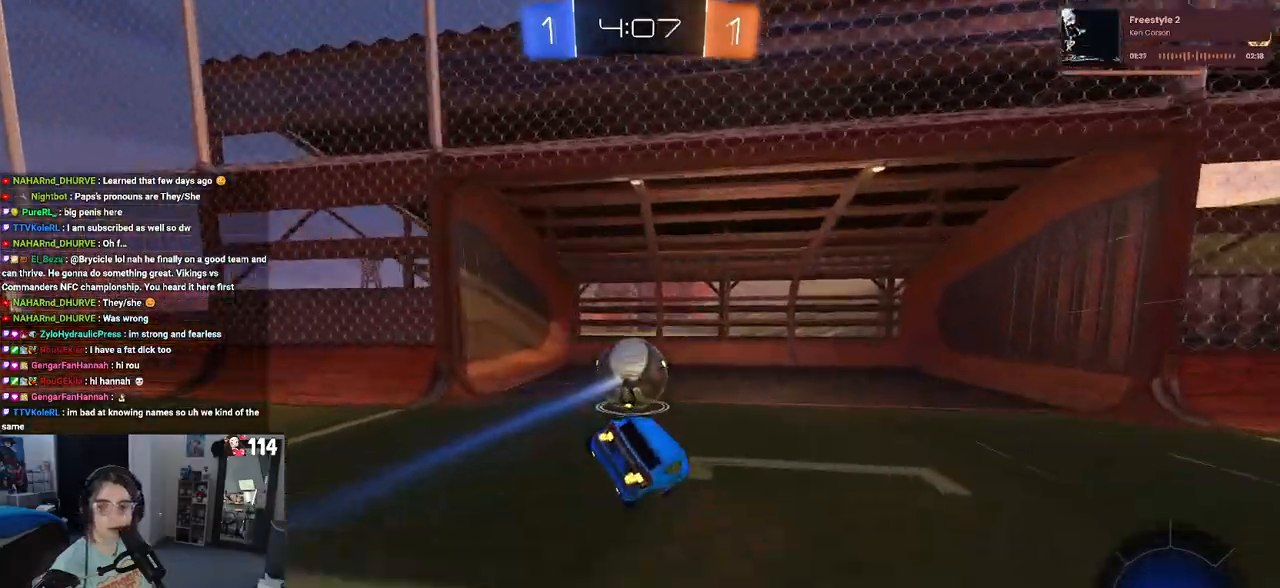
{"buttons": [], "left_stick": "center", "right_stick": "center", "events": [[33, "left_stick", "center"]]}
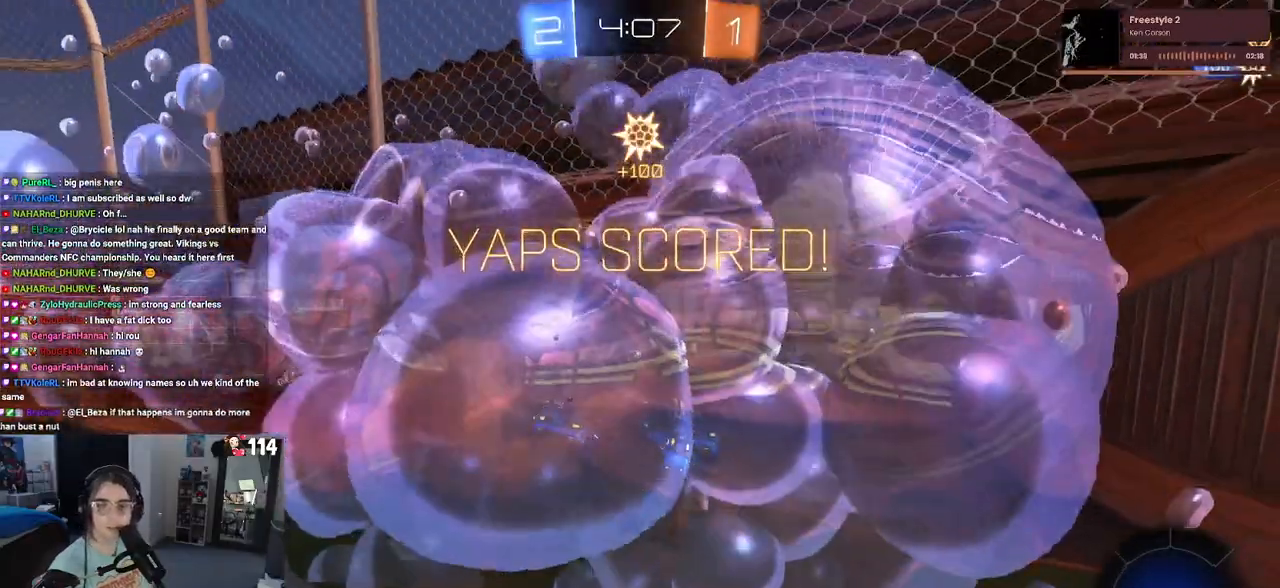
{"buttons": [], "left_stick": "center", "right_stick": "center", "events": []}
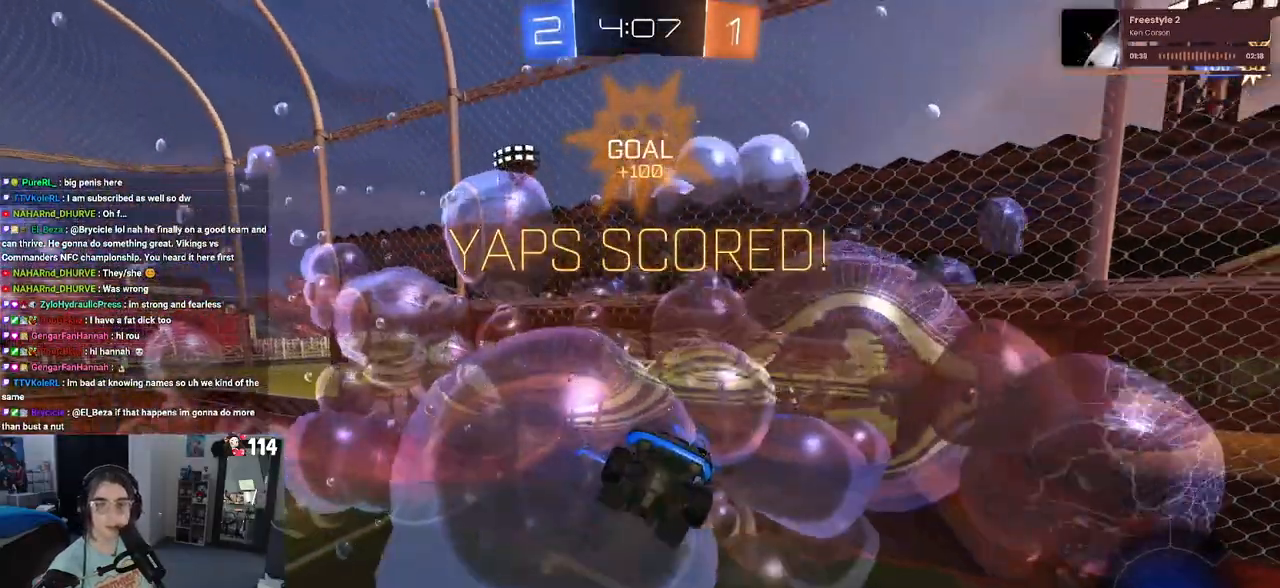
{"buttons": [], "left_stick": "center", "right_stick": "center", "events": []}
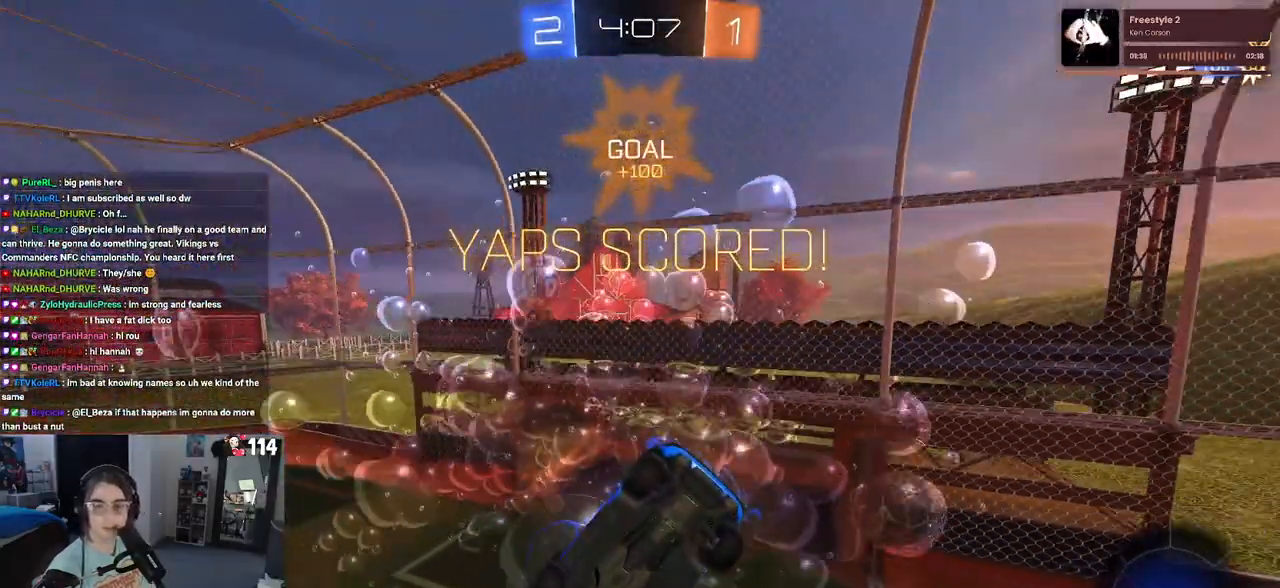
{"buttons": [], "left_stick": "center", "right_stick": "center", "events": []}
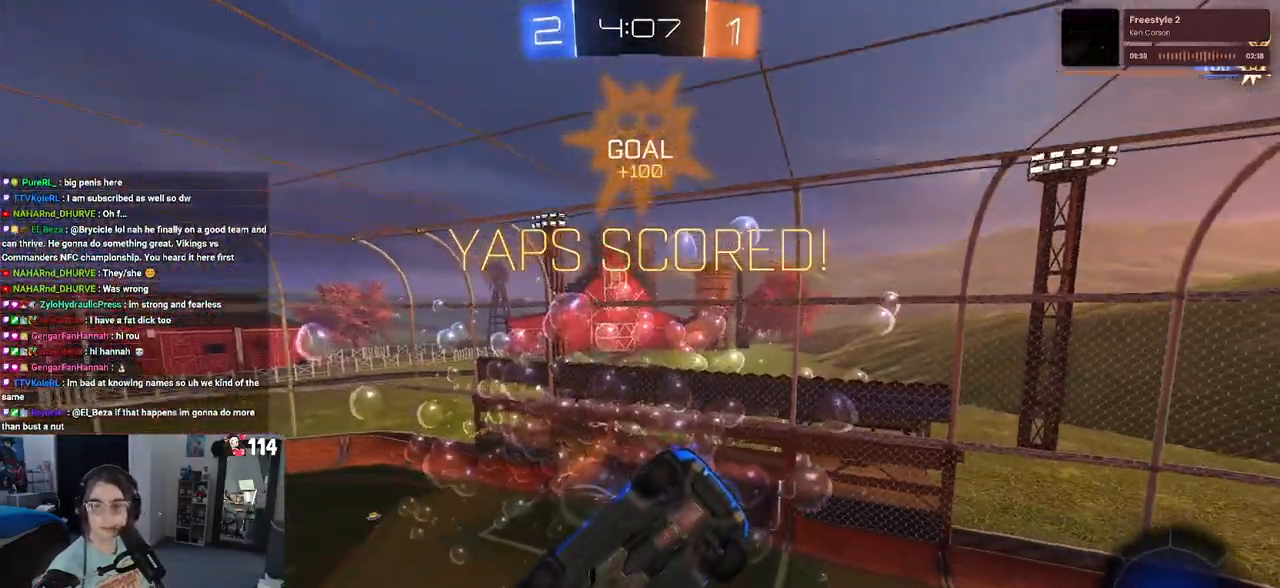
{"buttons": [], "left_stick": "center", "right_stick": "center", "events": []}
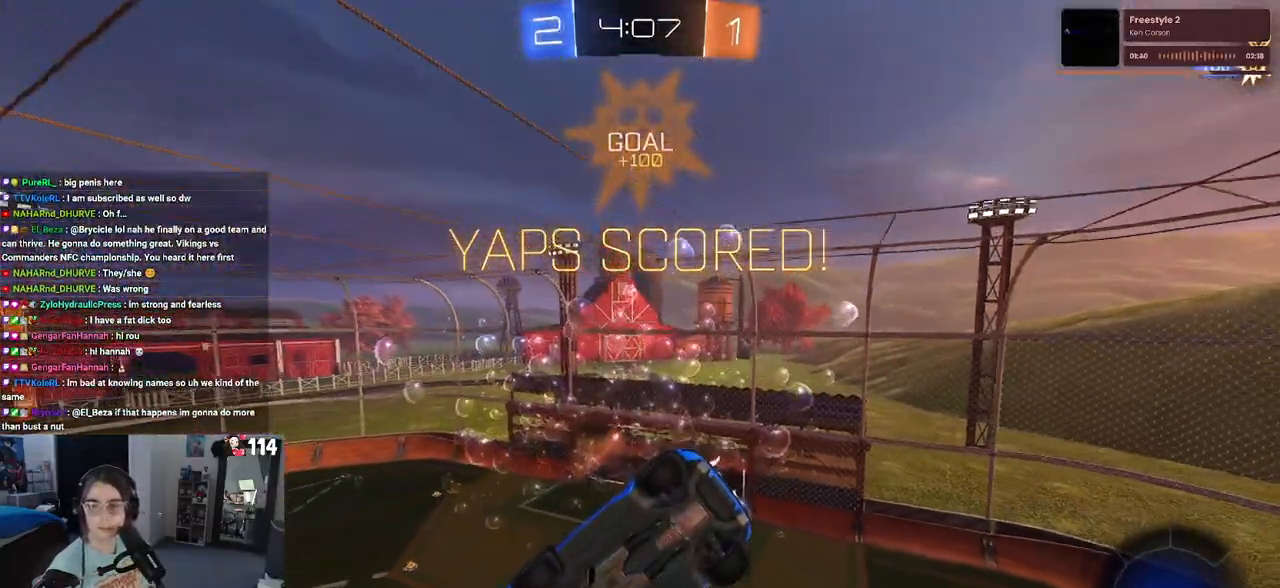
{"buttons": [], "left_stick": "center", "right_stick": "center", "events": []}
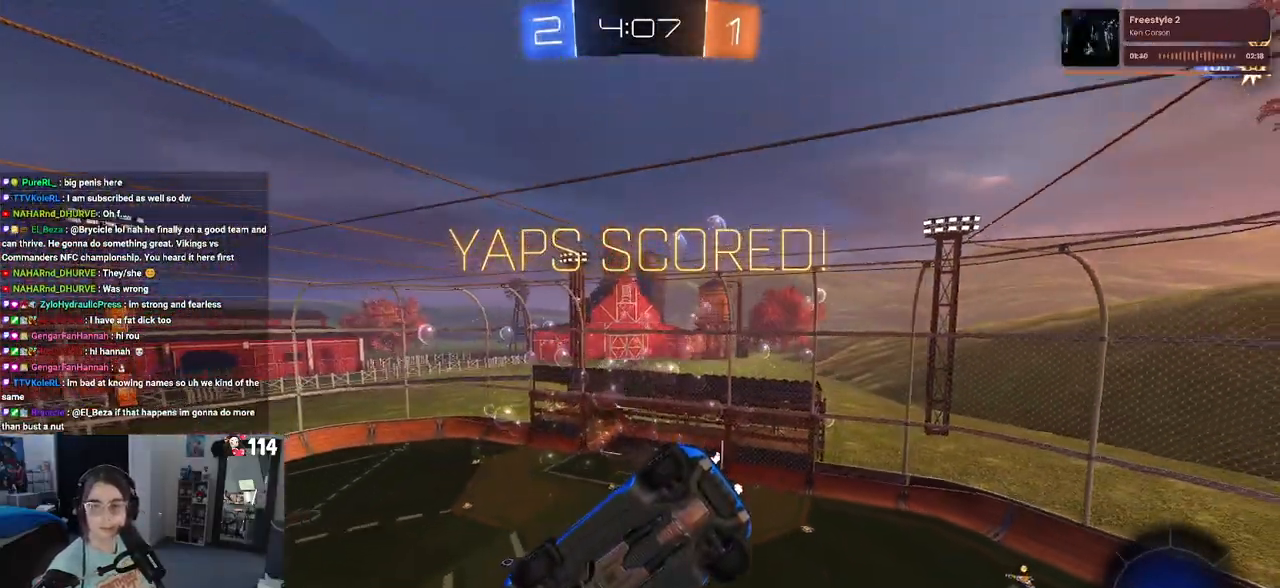
{"buttons": [], "left_stick": "center", "right_stick": "center", "events": [[133, "CROSS", "down"], [267, "CROSS", "up"], [350, "CROSS", "down"], [450, "CROSS", "up"]]}
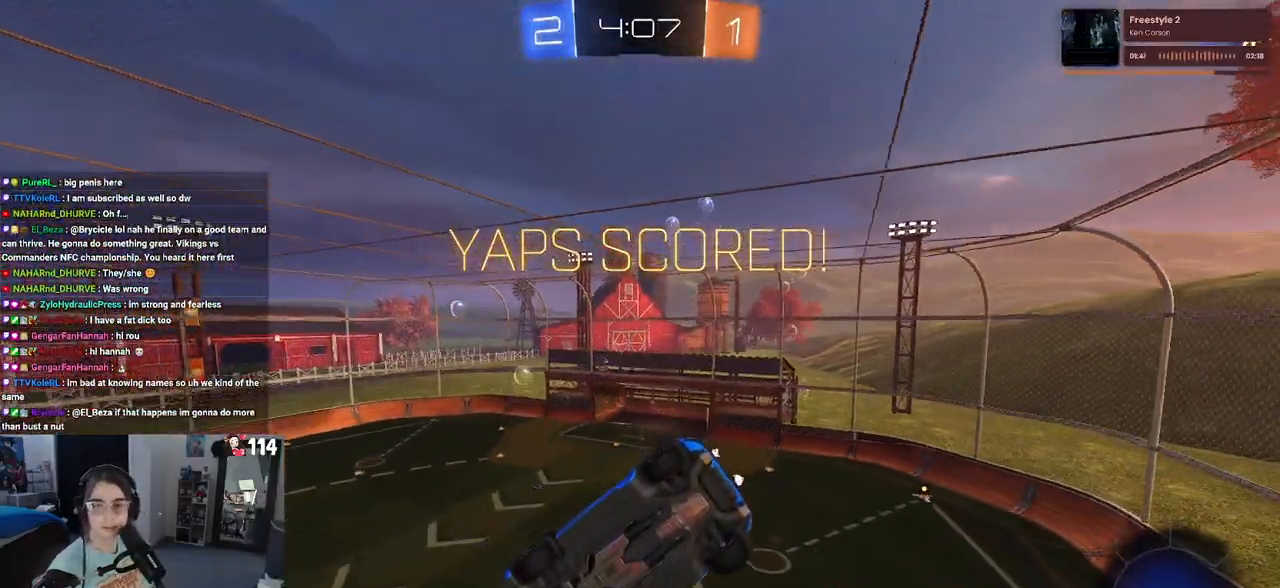
{"buttons": ["CROSS"], "left_stick": "center", "right_stick": "center", "events": [[50, "CROSS", "down"], [183, "CROSS", "up"], [267, "CROSS", "down"], [367, "CROSS", "up"], [450, "CROSS", "down"]]}
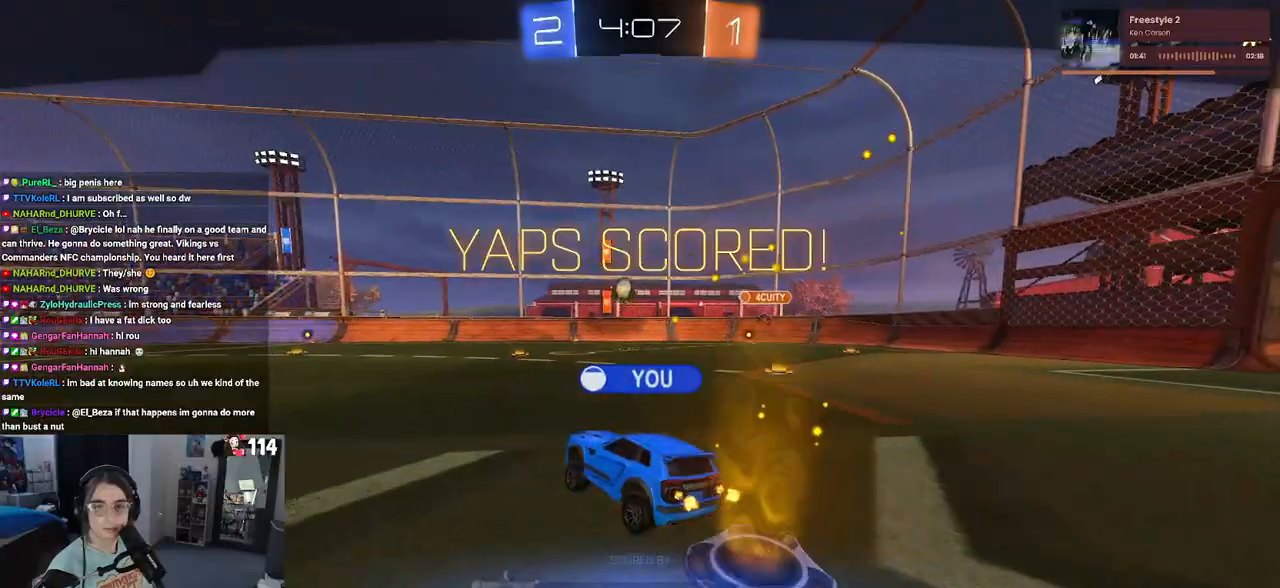
{"buttons": [], "left_stick": "center", "right_stick": "center", "events": [[67, "CROSS", "up"], [167, "CROSS", "down"], [250, "CROSS", "up"], [350, "CROSS", "down"], [433, "CROSS", "up"]]}
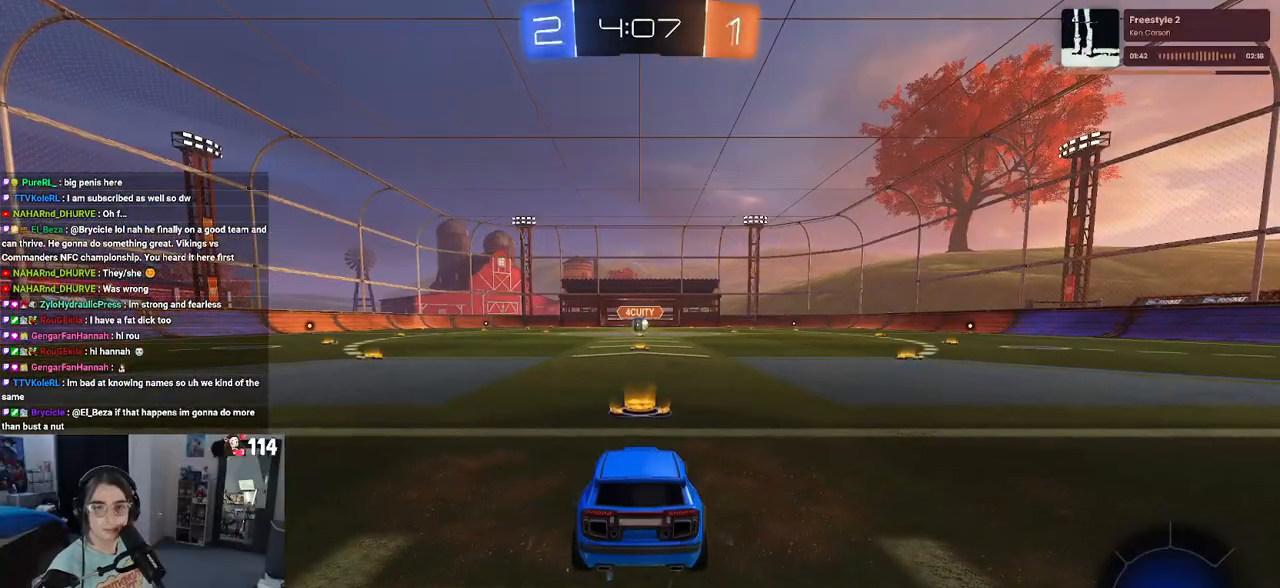
{"buttons": [], "left_stick": "center", "right_stick": "center", "events": [[17, "CROSS", "down"], [150, "CROSS", "up"], [233, "CROSS", "down"], [367, "CROSS", "up"]]}
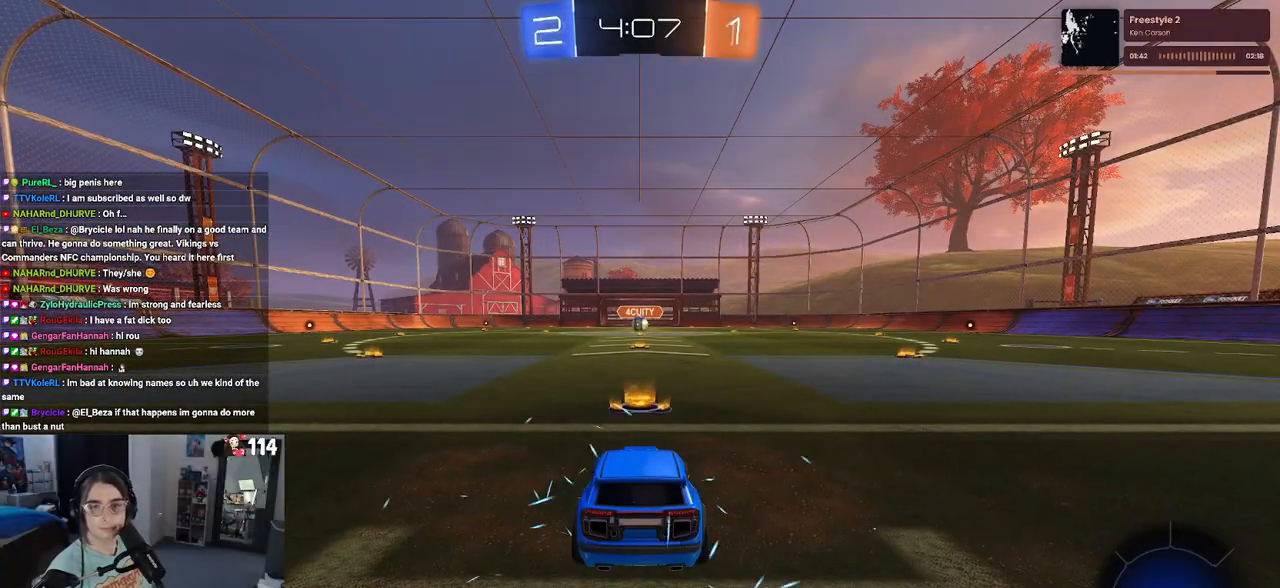
{"buttons": [], "left_stick": "center", "right_stick": "center", "events": []}
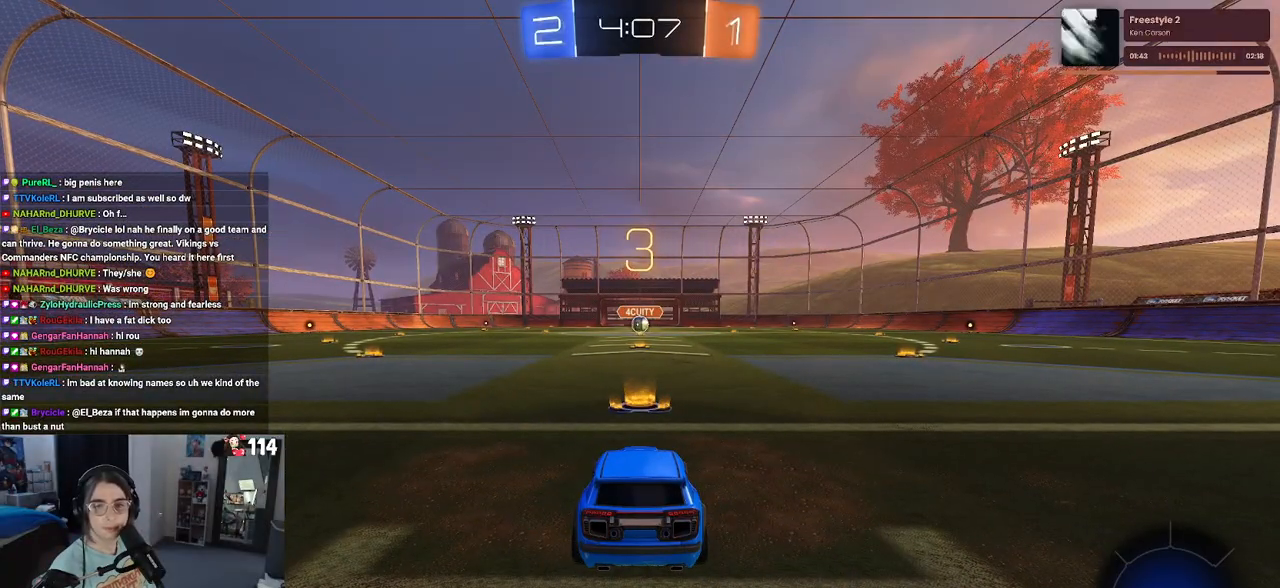
{"buttons": [], "left_stick": "center", "right_stick": "center", "events": []}
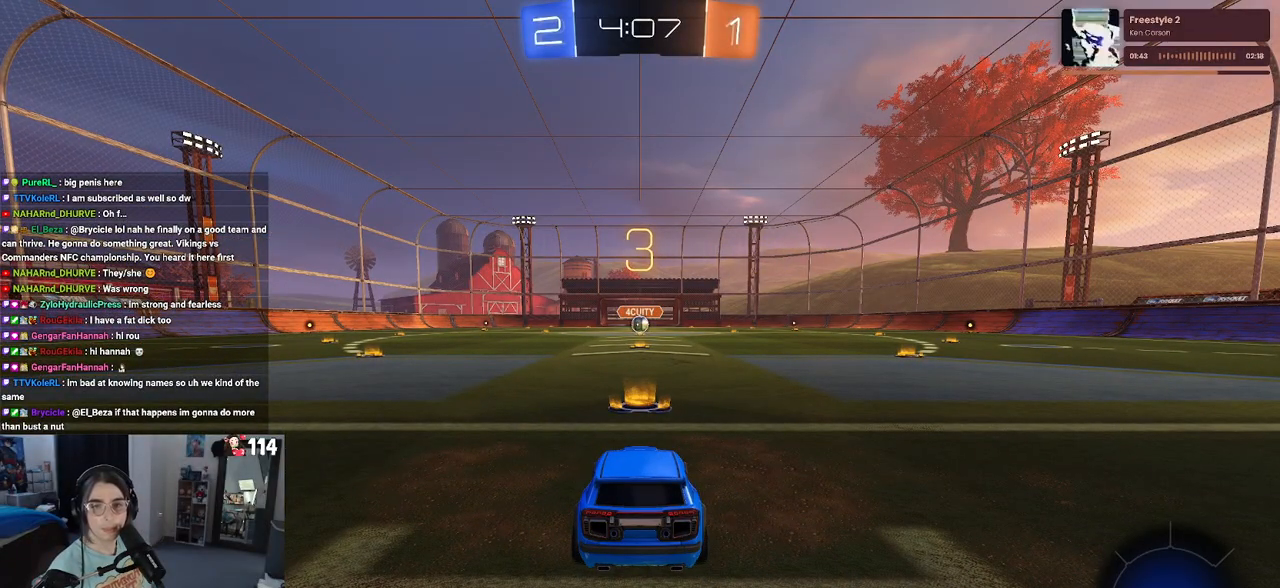
{"buttons": [], "left_stick": "center", "right_stick": "center", "events": []}
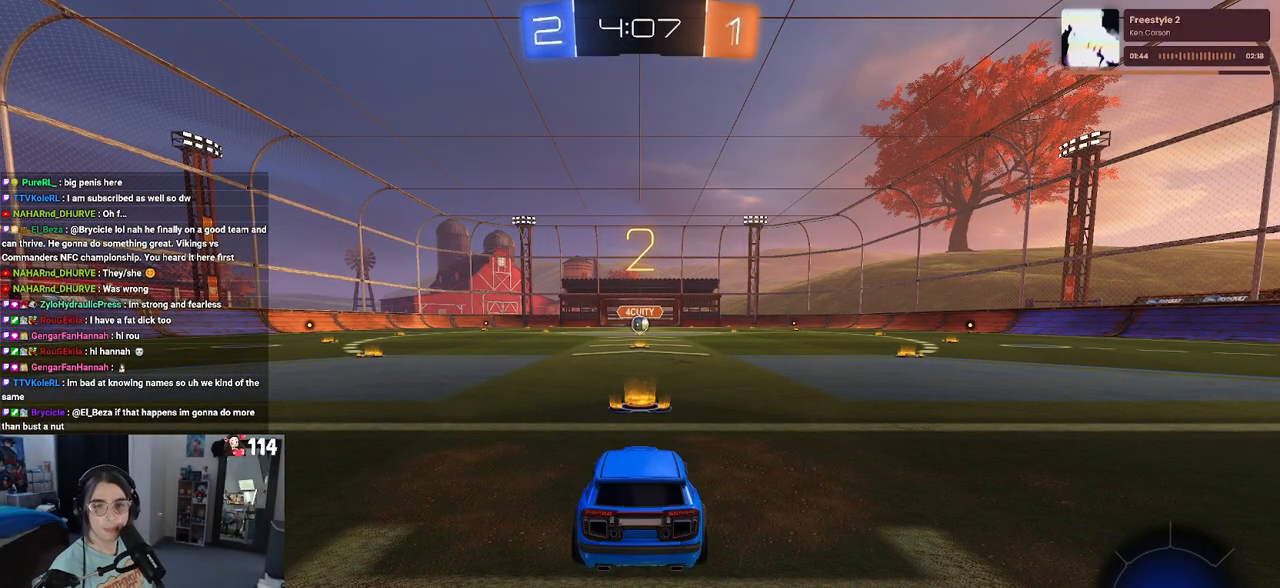
{"buttons": ["R2"], "left_stick": "center", "right_stick": "center", "events": [[83, "R2", "down"]]}
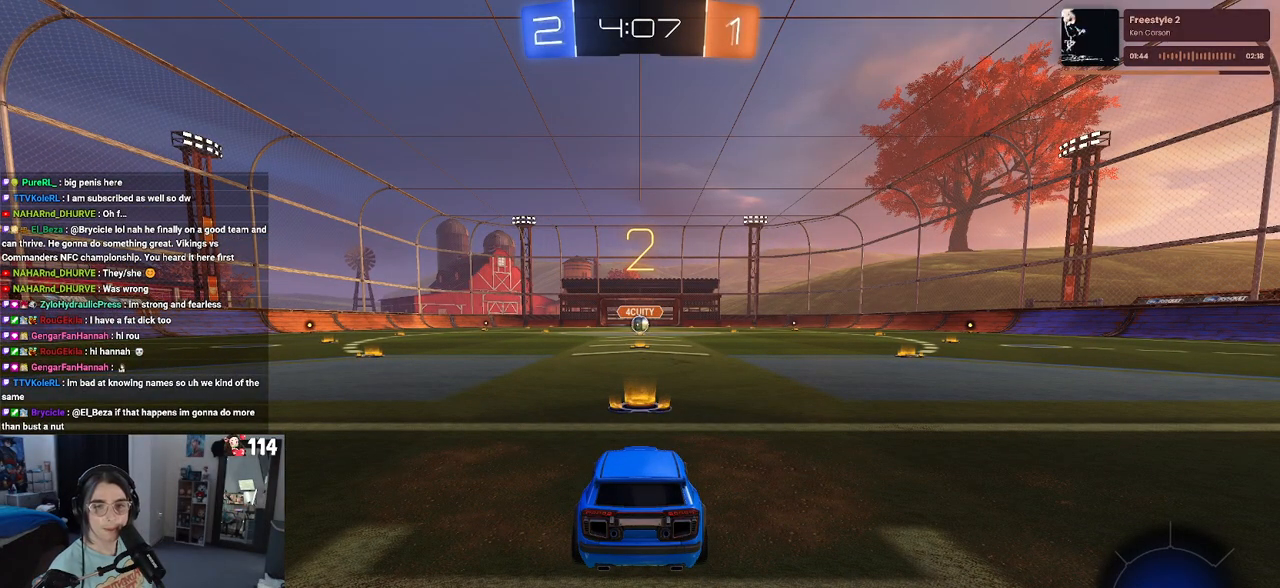
{"buttons": ["R2"], "left_stick": "center", "right_stick": "center", "events": []}
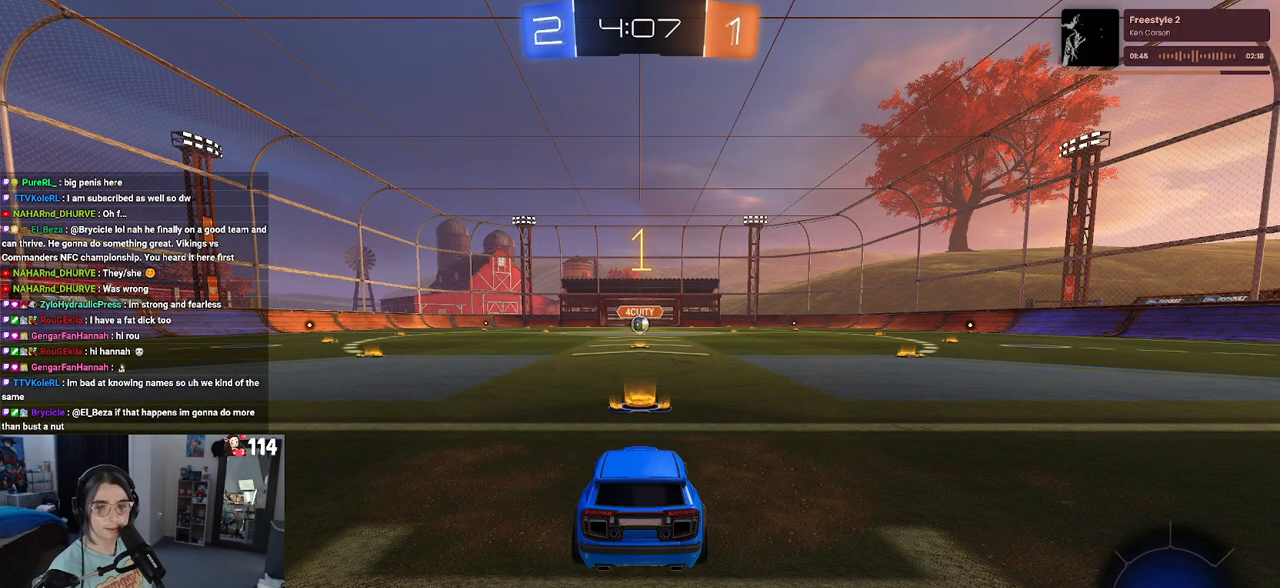
{"buttons": ["R1", "R2"], "left_stick": "center", "right_stick": "center", "events": [[333, "R1", "down"]]}
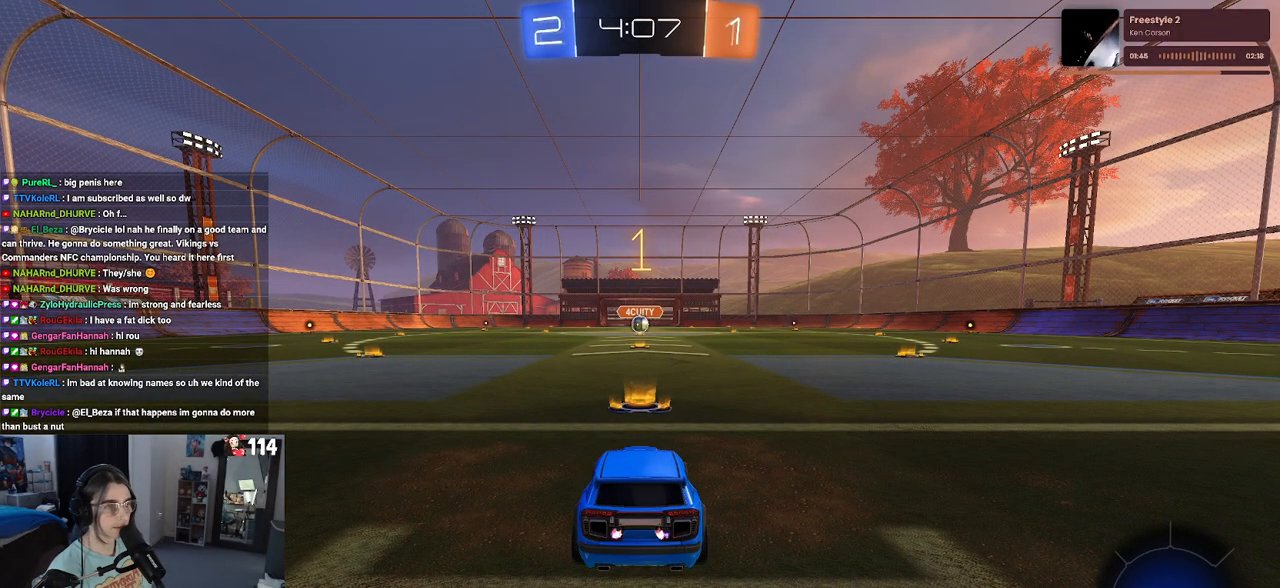
{"buttons": ["R1", "R2"], "left_stick": "up-right", "right_stick": "center", "events": [[483, "left_stick", "up-right"]]}
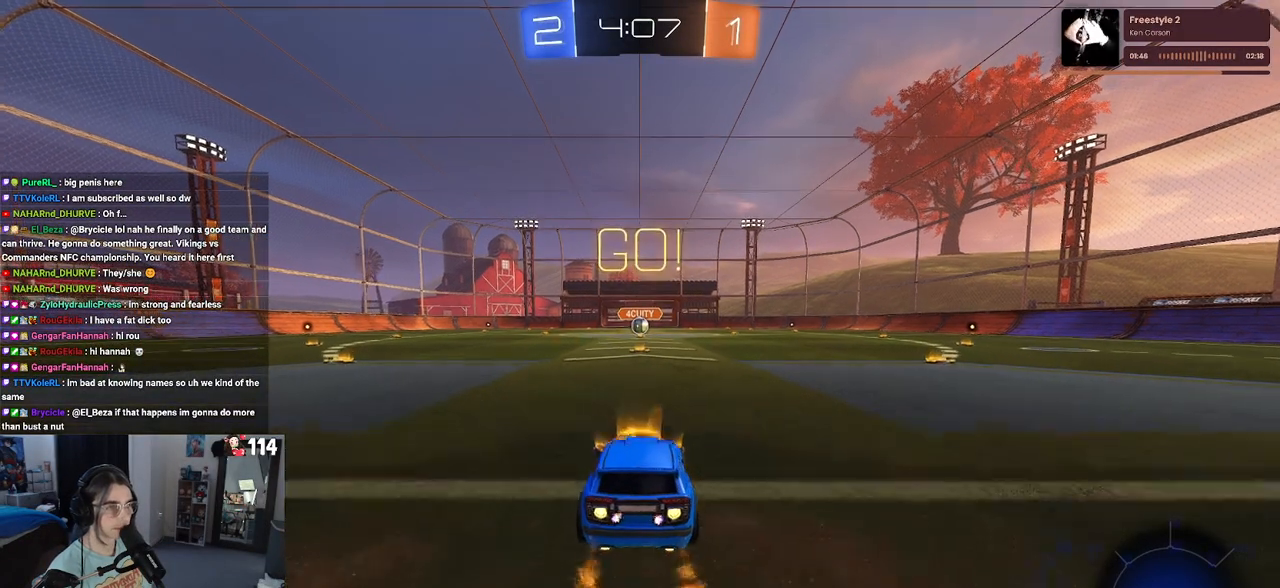
{"buttons": ["SQUARE", "R1", "R2"], "left_stick": "down", "right_stick": "center", "events": [[83, "CROSS", "down"], [167, "left_stick", "up-left"], [183, "CROSS", "up"], [250, "CROSS", "down"], [317, "SQUARE", "down"], [350, "left_stick", "down"], [367, "CROSS", "up"]]}